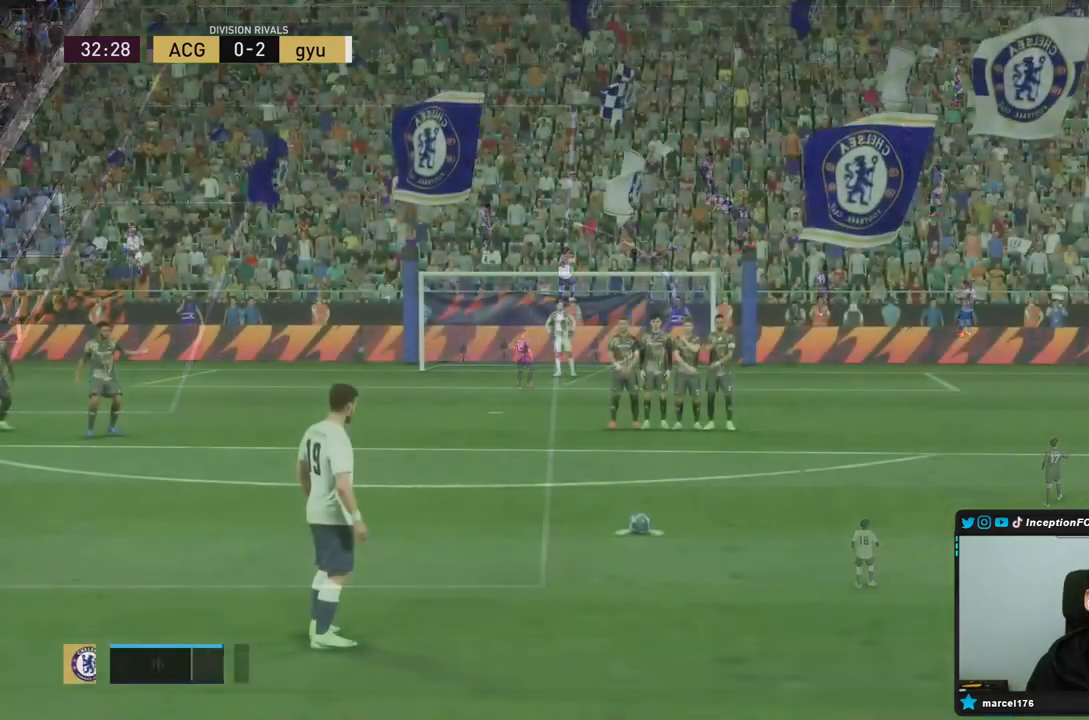
Gameplay with a controller (PlayStation layout); each line is a JSON object with the inputs held at the frame after it (dt_ms = milliseconds from this image to that frame). "events" lists button and stick changes between this image and that frame as [ms after this image, input, new state], when the widget could be followed in between. Not read: L3 R3.
{"dt_ms": 500, "buttons": [], "left_stick": "center", "right_stick": "center", "events": [[133, "CROSS", "up"]]}
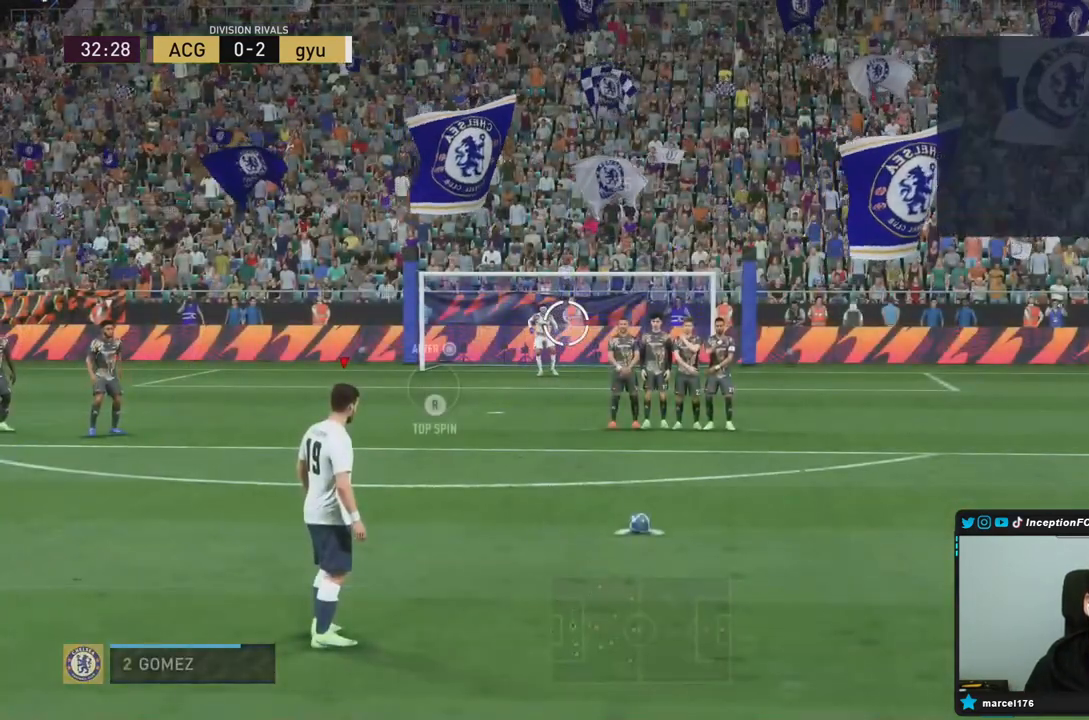
{"dt_ms": 500, "buttons": ["R2"], "left_stick": "center", "right_stick": "center", "events": [[133, "R2", "down"]]}
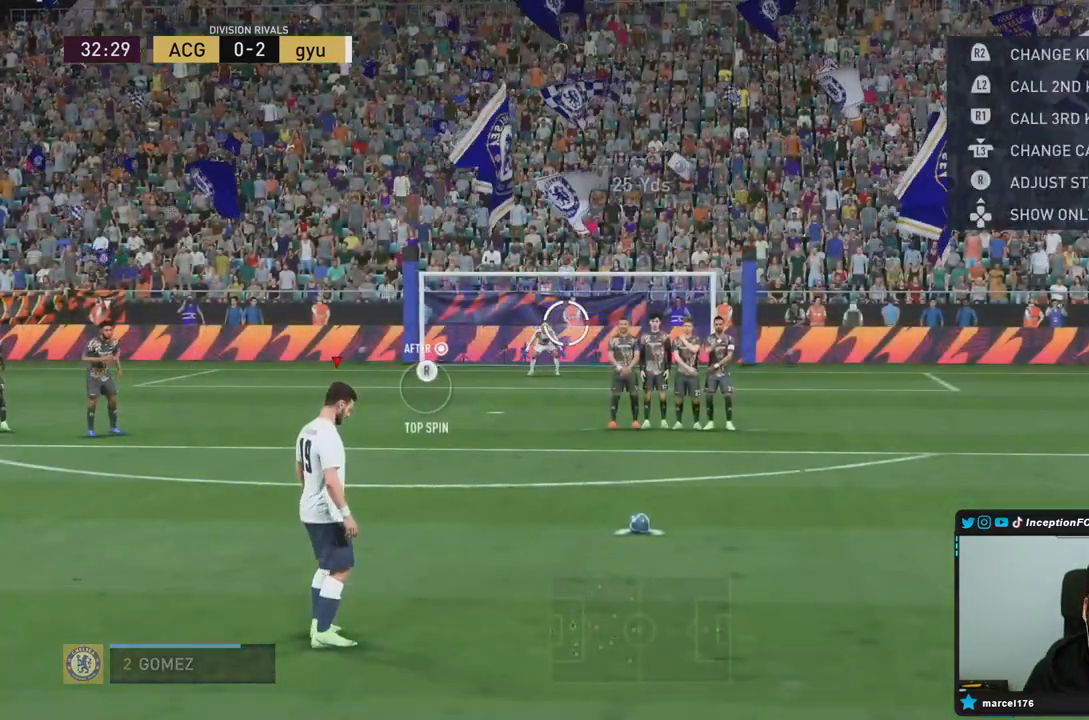
{"dt_ms": 500, "buttons": ["R2"], "left_stick": "center", "right_stick": "center"}
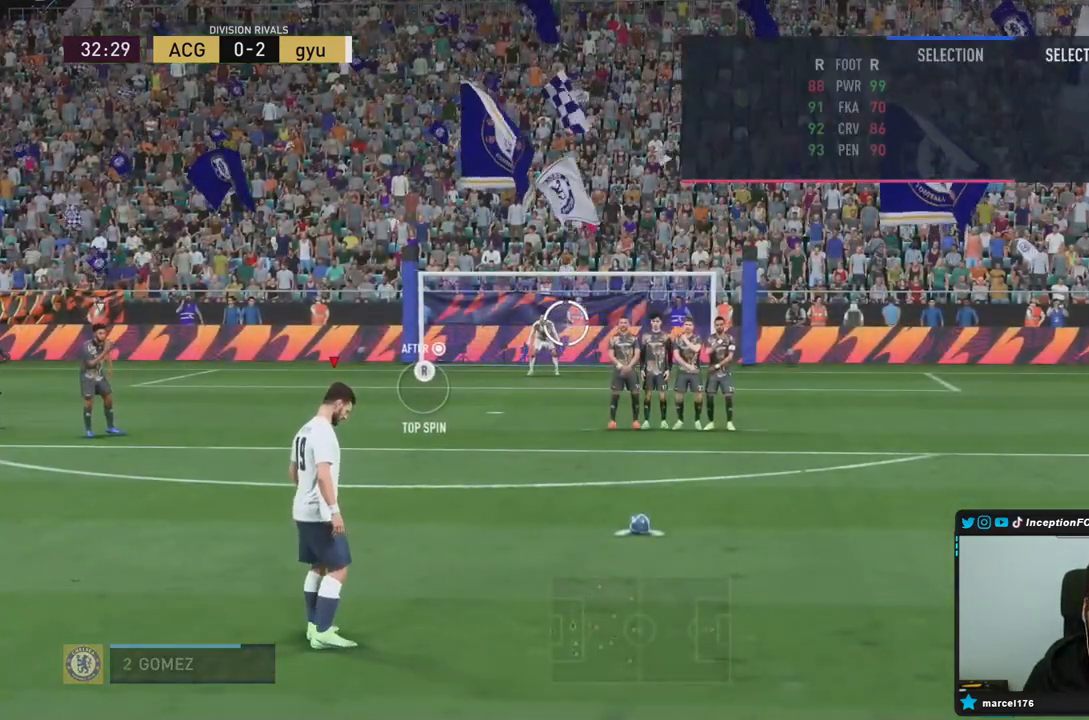
{"dt_ms": 500, "buttons": ["R2", "DPAD_DOWN"], "left_stick": "center", "right_stick": "center", "events": [[500, "DPAD_DOWN", "down"]]}
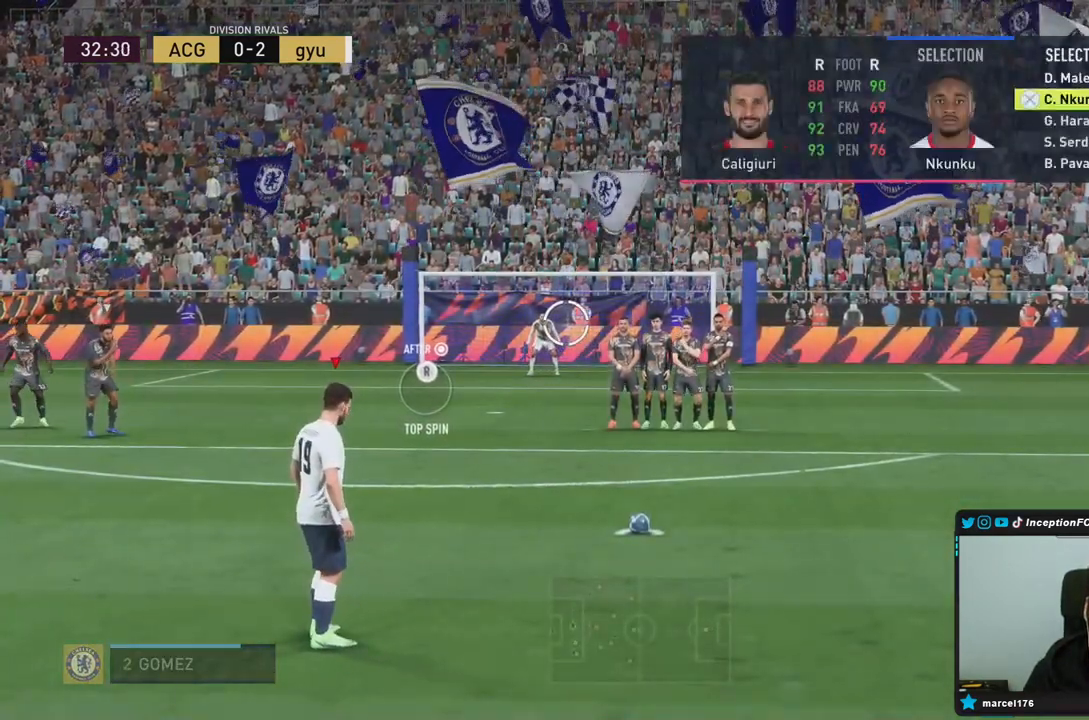
{"dt_ms": 500, "buttons": ["R2"], "left_stick": "center", "right_stick": "center"}
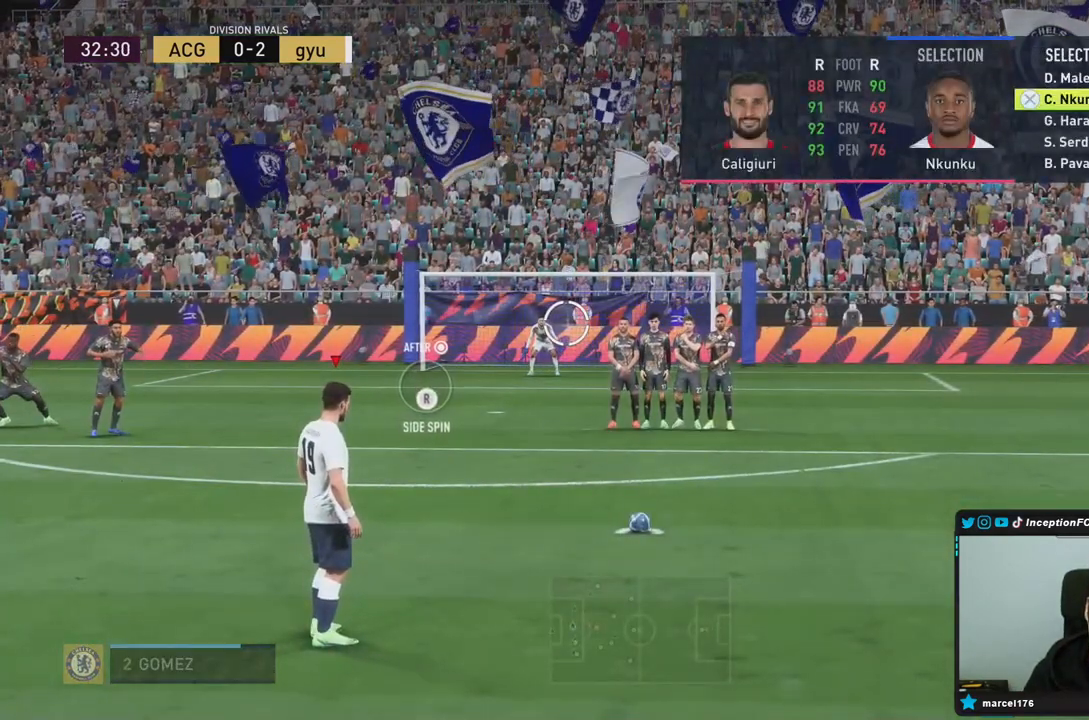
{"dt_ms": 500, "buttons": ["R2"], "left_stick": "center", "right_stick": "center", "events": [[267, "DPAD_DOWN", "down"], [400, "DPAD_DOWN", "up"]]}
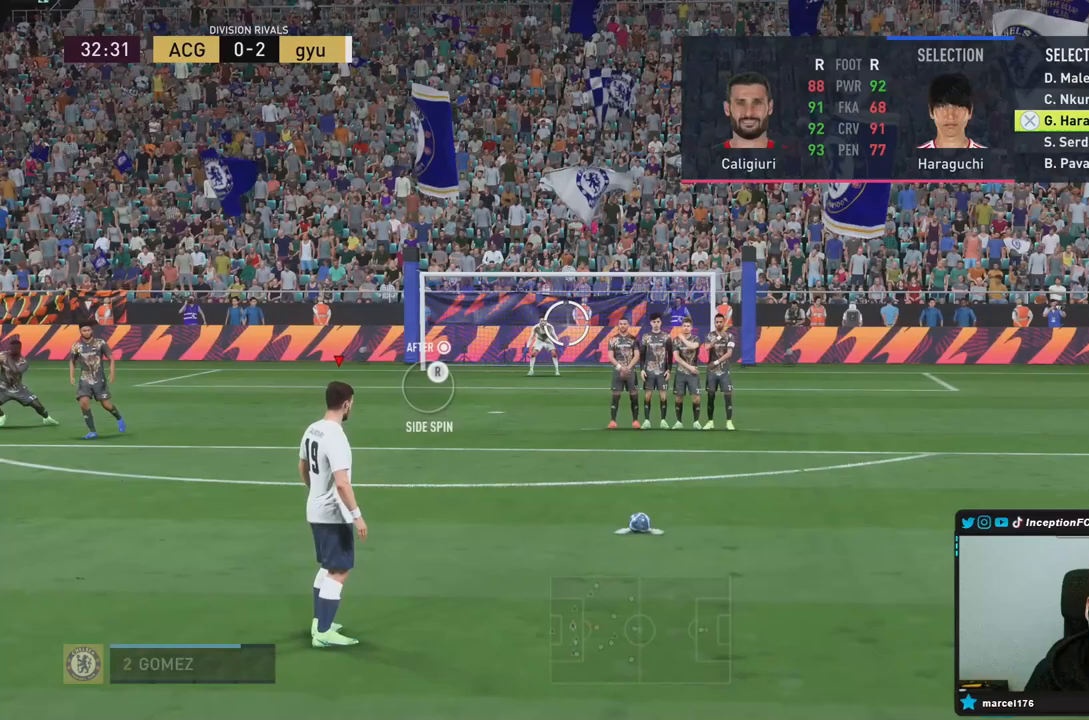
{"dt_ms": 500, "buttons": ["R2"], "left_stick": "center", "right_stick": "center", "events": [[267, "CROSS", "down"], [367, "CROSS", "up"], [367, "R2", "up"], [433, "R2", "down"]]}
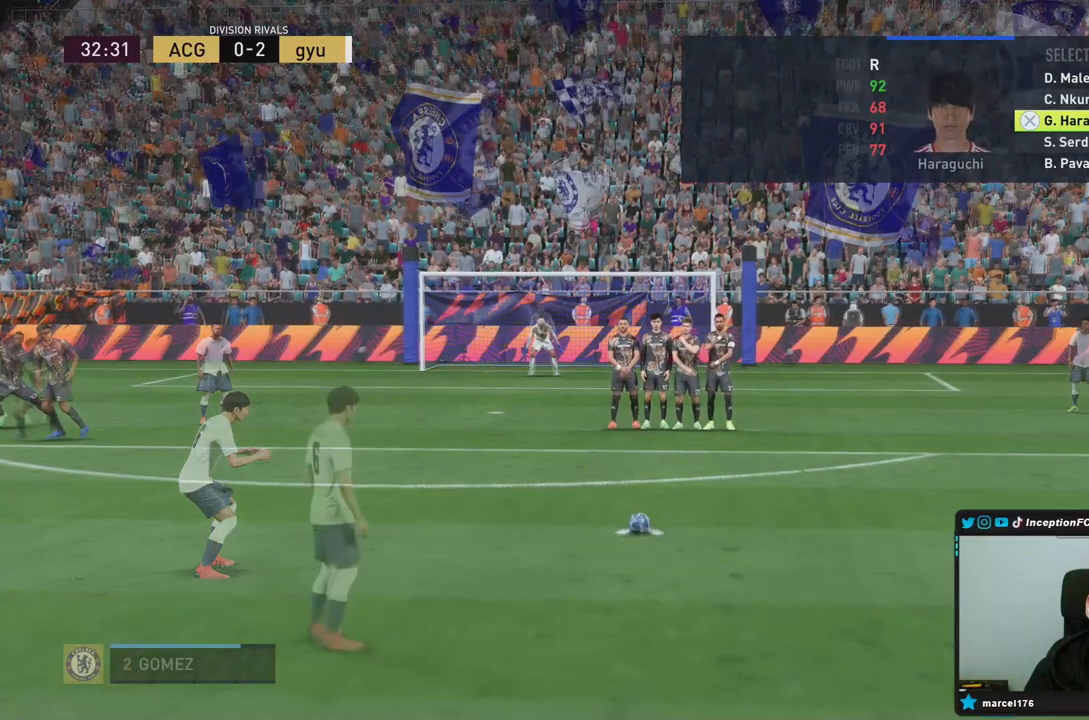
{"dt_ms": 500, "buttons": ["L2", "R1"], "left_stick": "center", "right_stick": "center", "events": [[200, "L2", "down"], [200, "R2", "up"], [233, "R1", "down"], [367, "R1", "up"], [433, "R1", "down"]]}
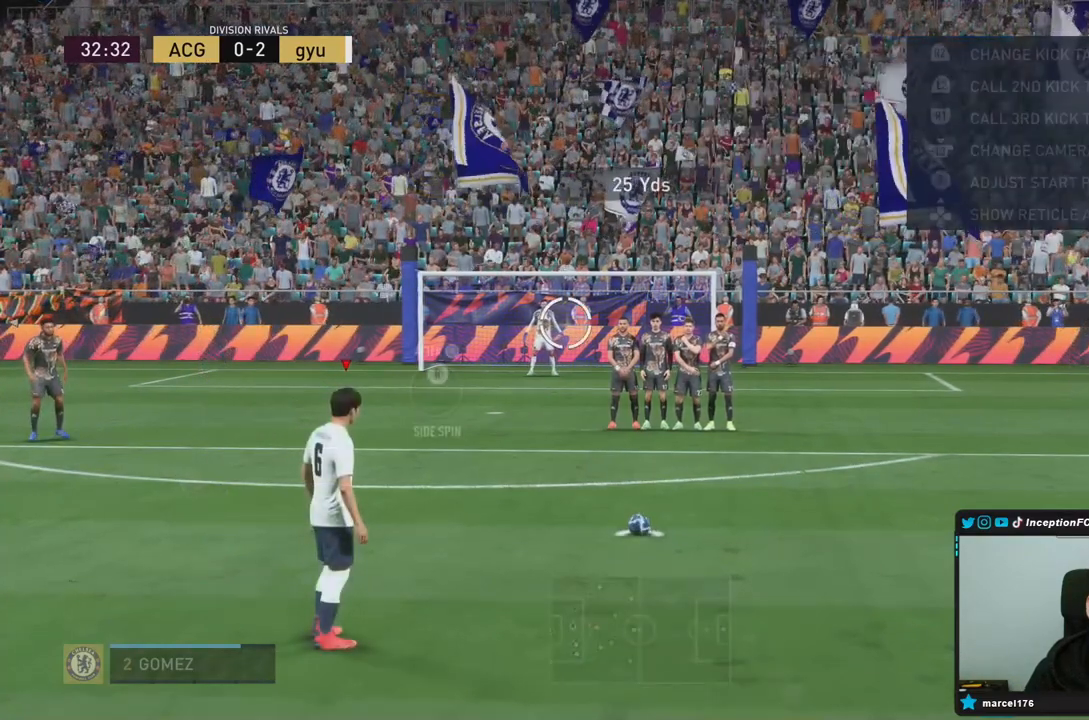
{"dt_ms": 500, "buttons": ["L2"], "left_stick": "center", "right_stick": "center", "events": [[33, "R1", "up"], [67, "R1", "down"], [200, "R1", "up"], [233, "R1", "down"], [300, "R1", "up"], [367, "R1", "down"], [467, "R1", "up"]]}
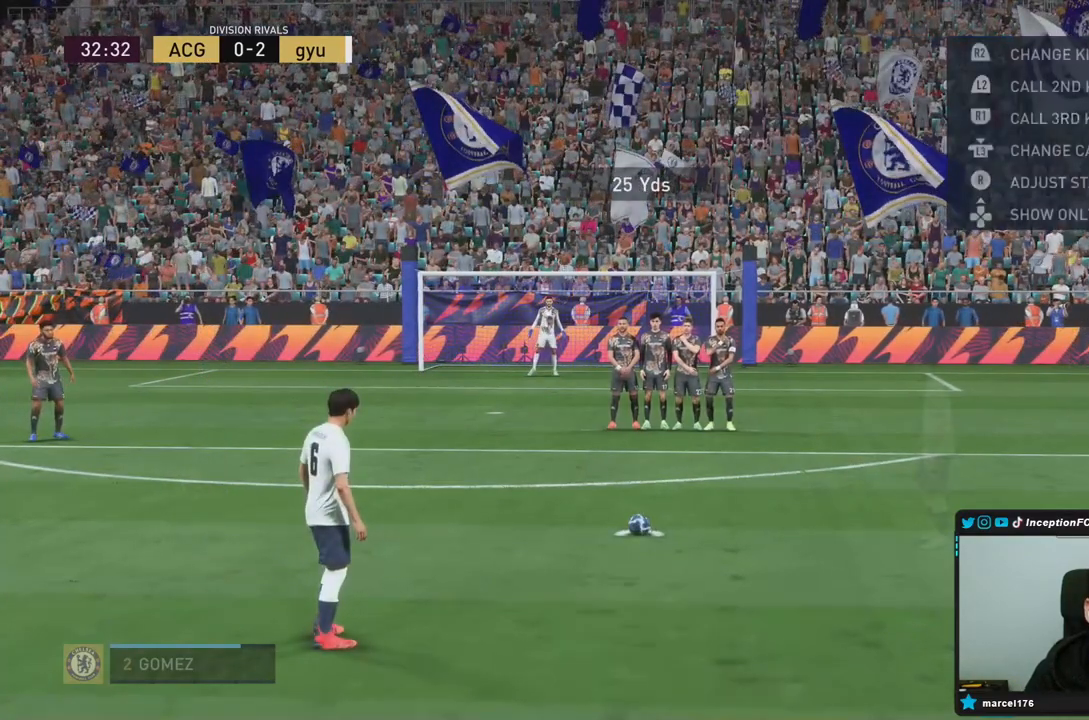
{"dt_ms": 500, "buttons": [], "left_stick": "center", "right_stick": "center", "events": [[33, "R1", "down"], [100, "R1", "up"], [167, "R1", "down"], [267, "R1", "up"], [333, "R1", "down"], [367, "R1", "up"], [433, "R1", "down"], [467, "L2", "up"], [500, "R1", "up"]]}
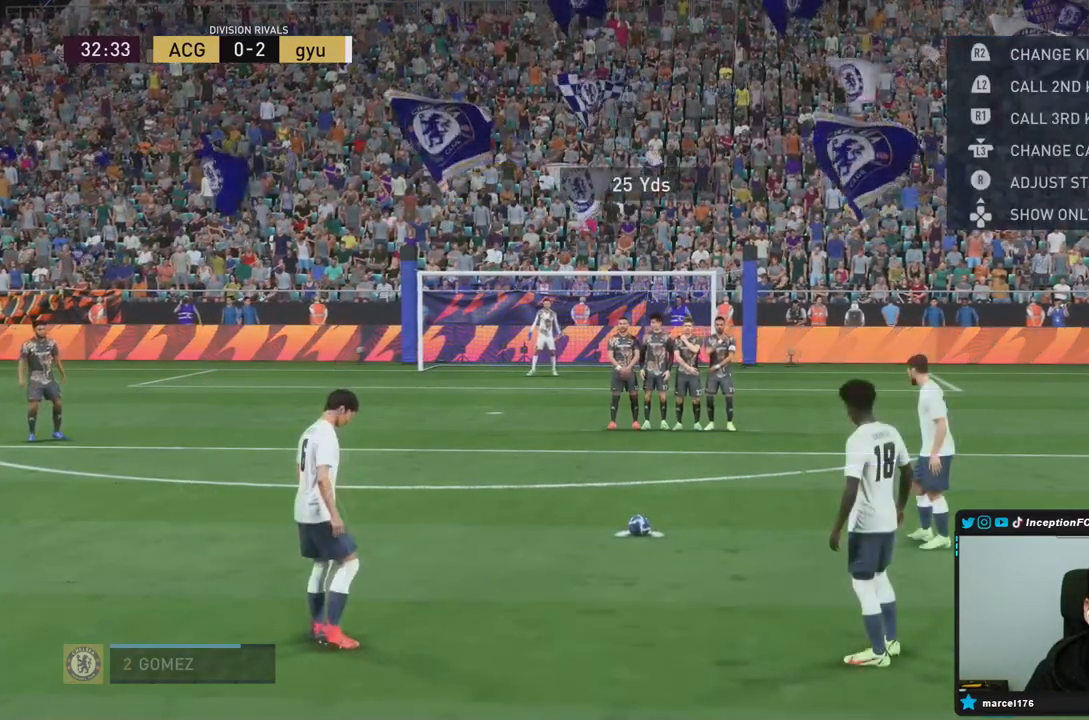
{"dt_ms": 500, "buttons": ["CIRCLE"], "left_stick": "center", "right_stick": "center", "events": [[500, "CIRCLE", "down"]]}
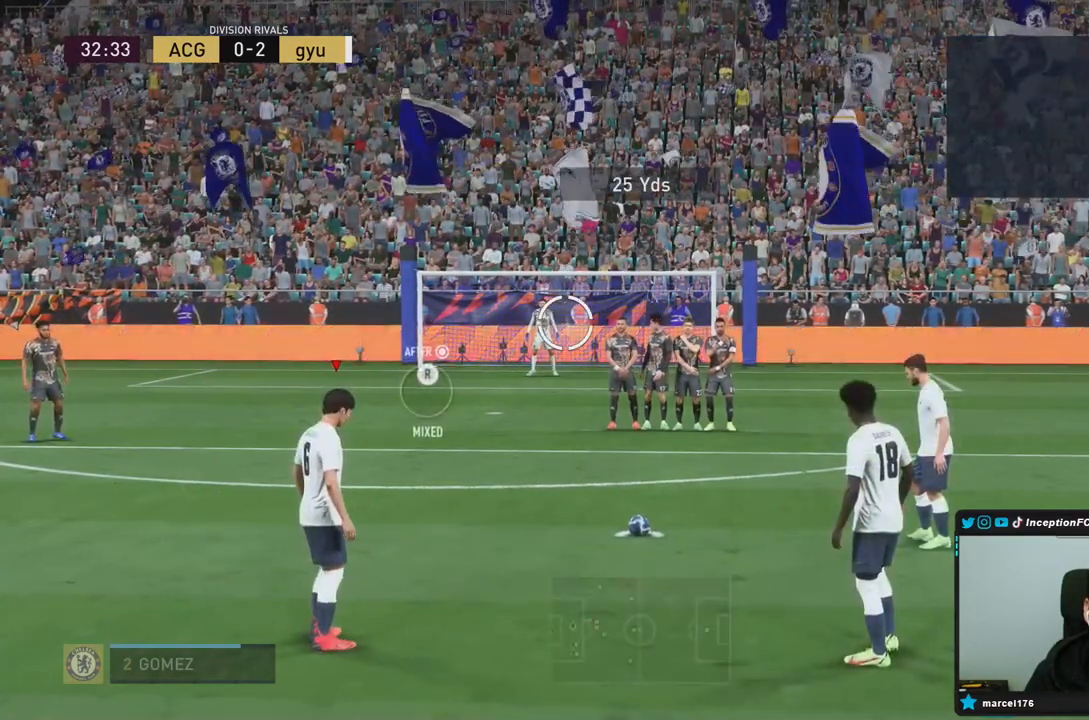
{"dt_ms": 500, "buttons": [], "left_stick": "center", "right_stick": "center", "events": [[67, "CROSS", "down"], [100, "CIRCLE", "up"], [233, "CROSS", "up"]]}
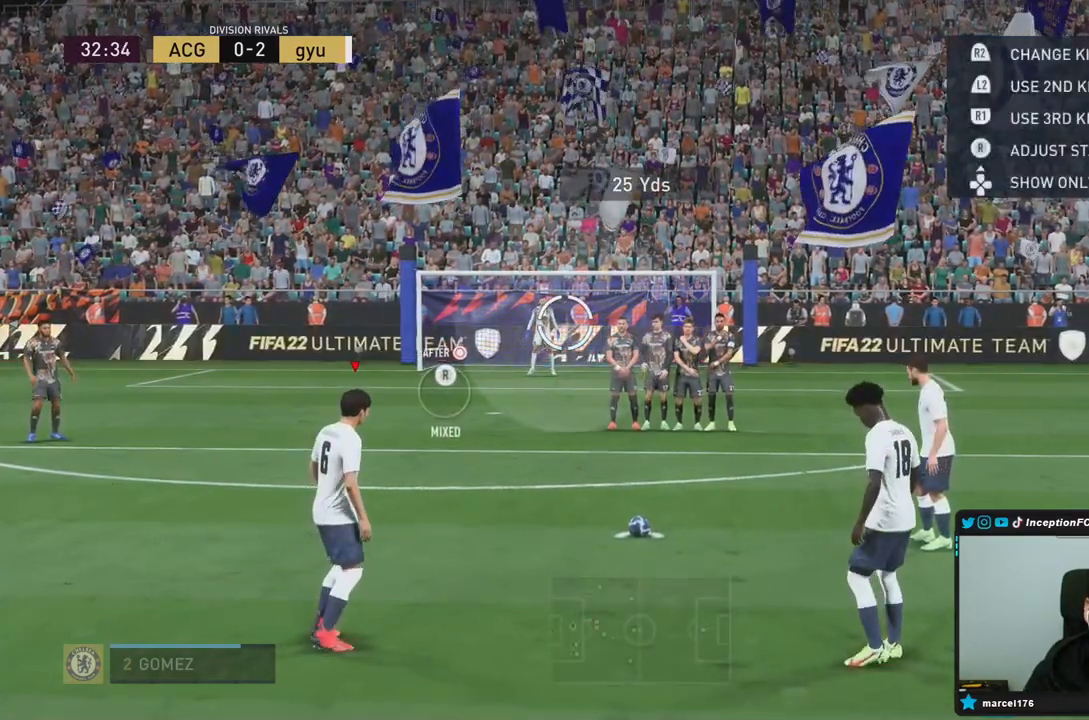
{"dt_ms": 500, "buttons": [], "left_stick": "center", "right_stick": "center", "events": []}
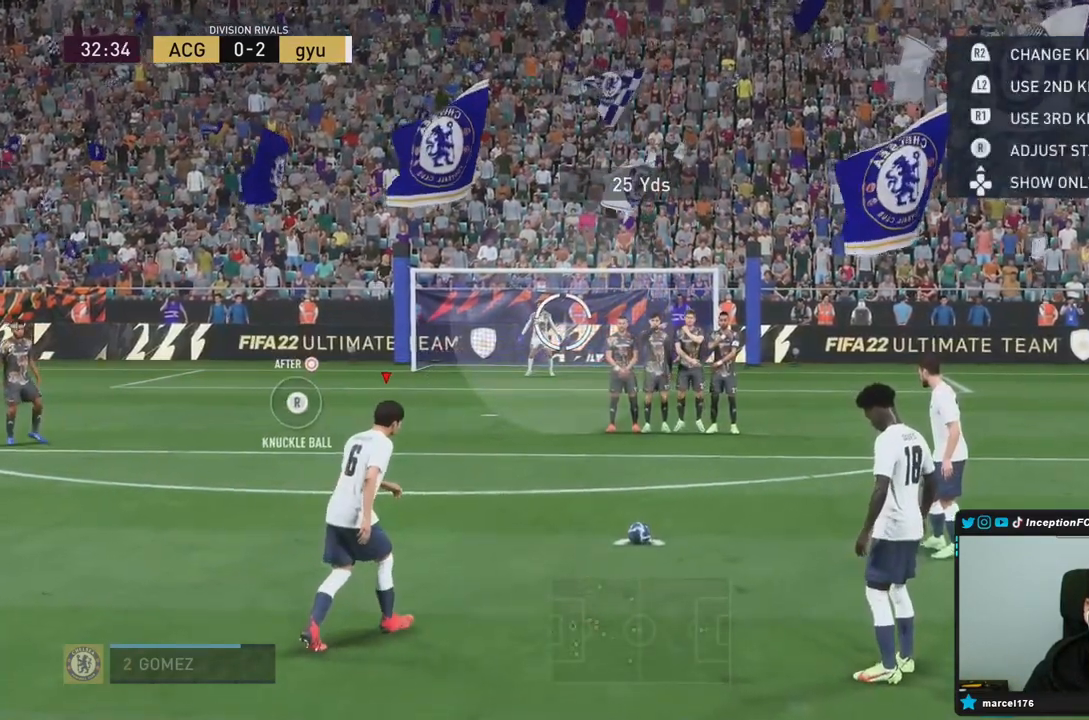
{"dt_ms": 1000, "buttons": [], "left_stick": "center", "right_stick": "center"}
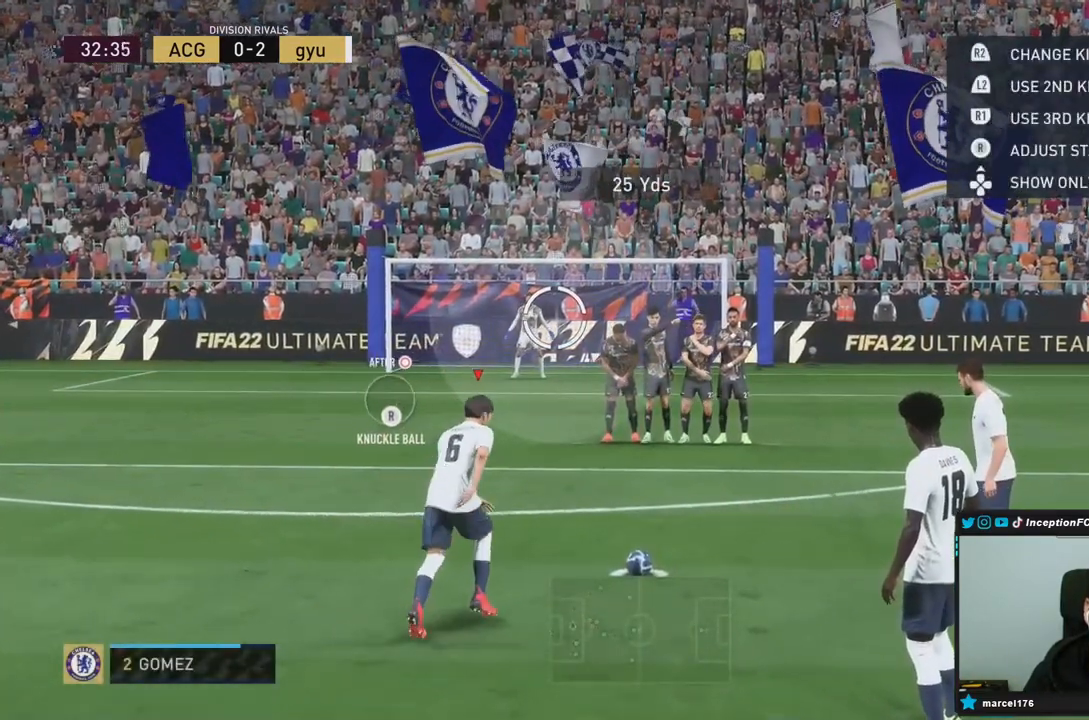
{"dt_ms": 500, "buttons": [], "left_stick": "center", "right_stick": "center"}
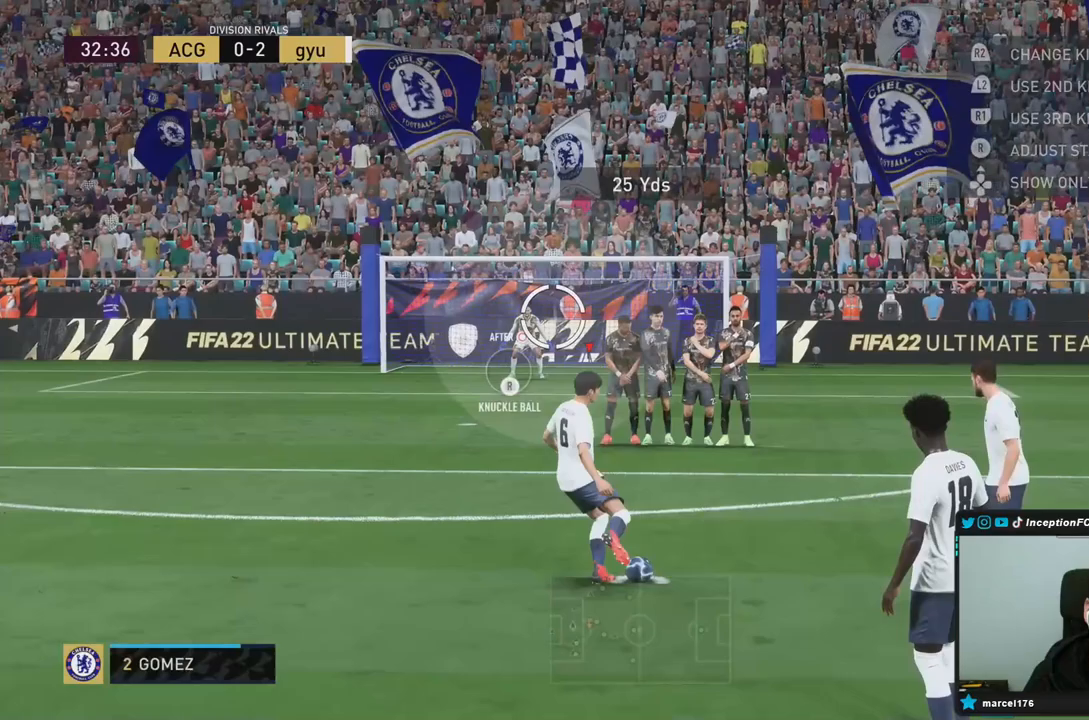
{"dt_ms": 1000, "buttons": ["R2"], "left_stick": "left", "right_stick": "center"}